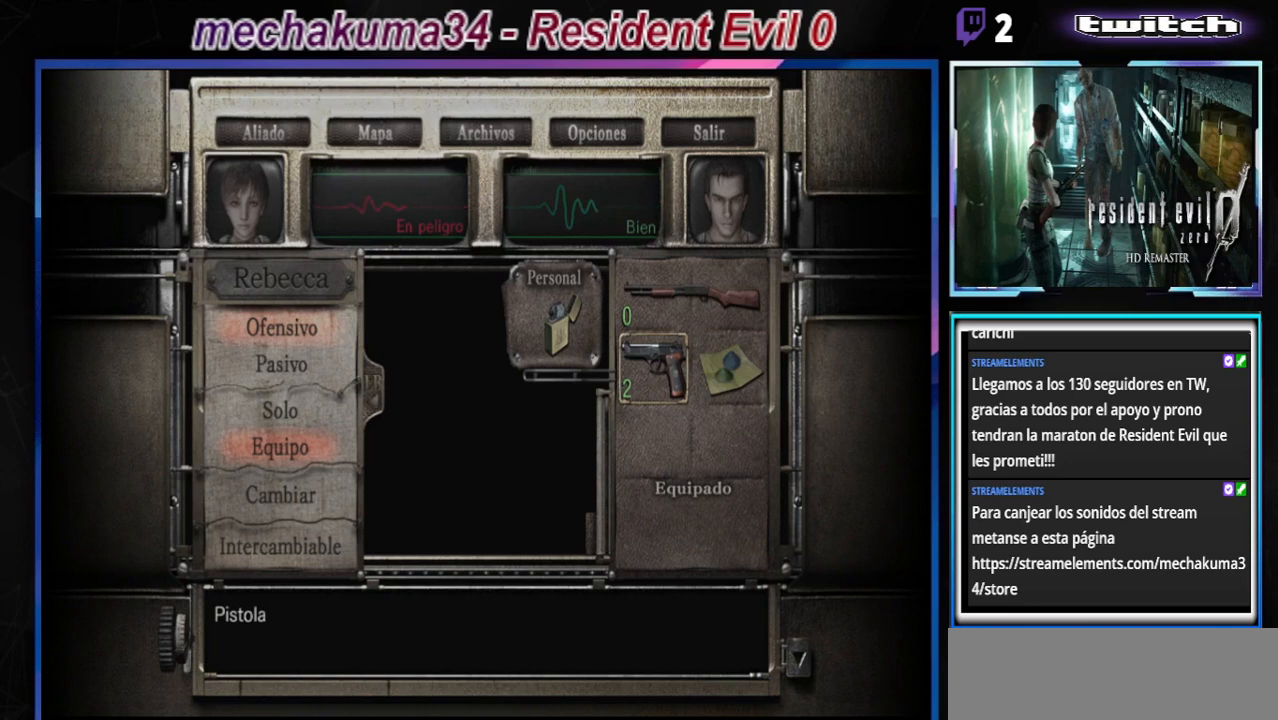
Gameplay with a controller (Xbox layout); each line is a JSON object with the inputs held at the frame after it. "events" lists button and stick changes between this image and that frame as [ms after this image, input, new state], when the widget could be followed in between. Not read: L3 R3 right_stick.
{"buttons": ["A"], "left_stick": "center", "events": [[33, "A", "down"], [100, "A", "up"], [400, "A", "down"]]}
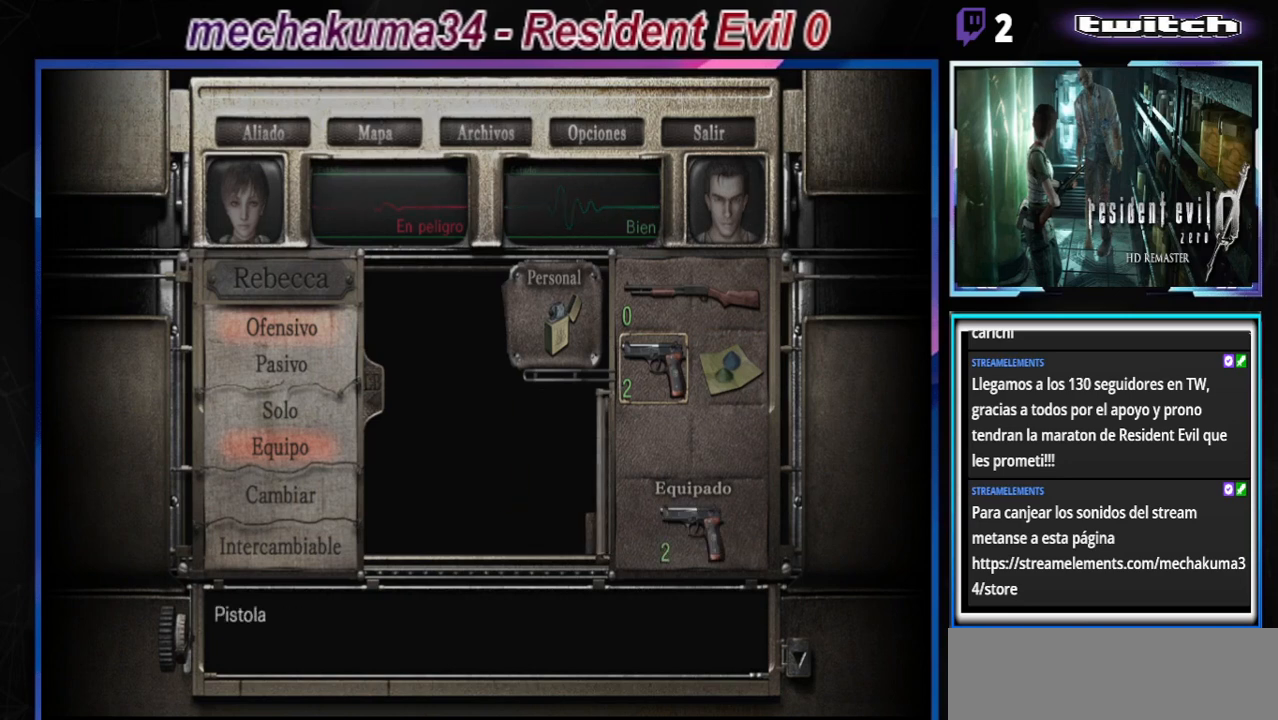
{"buttons": [], "left_stick": "center", "events": [[33, "A", "up"]]}
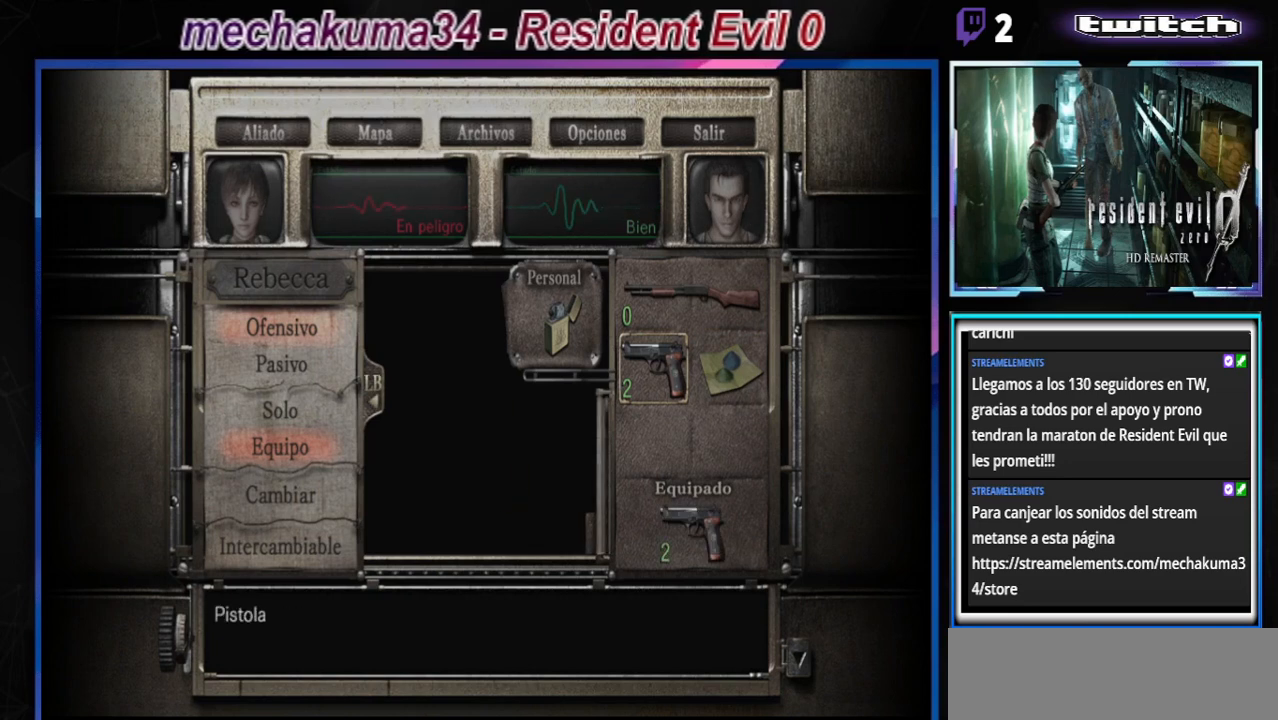
{"buttons": [], "left_stick": "center", "events": []}
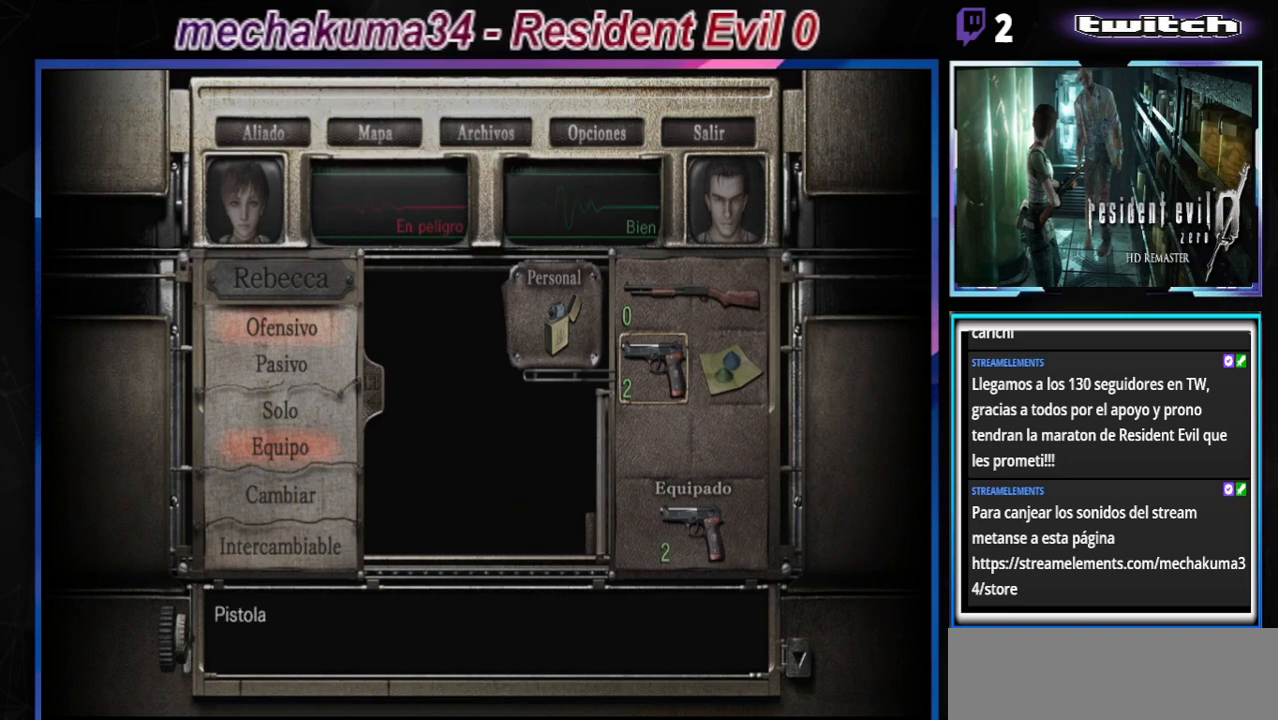
{"buttons": [], "left_stick": "center", "events": []}
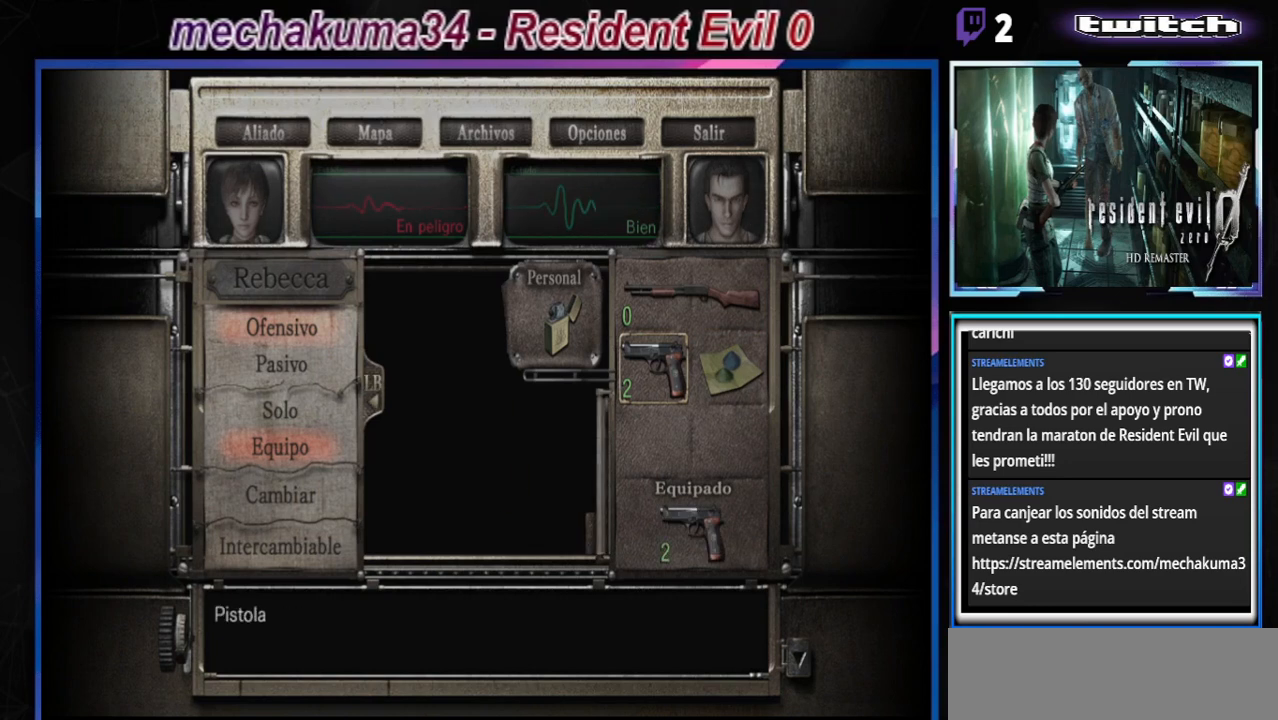
{"buttons": [], "left_stick": "center", "events": []}
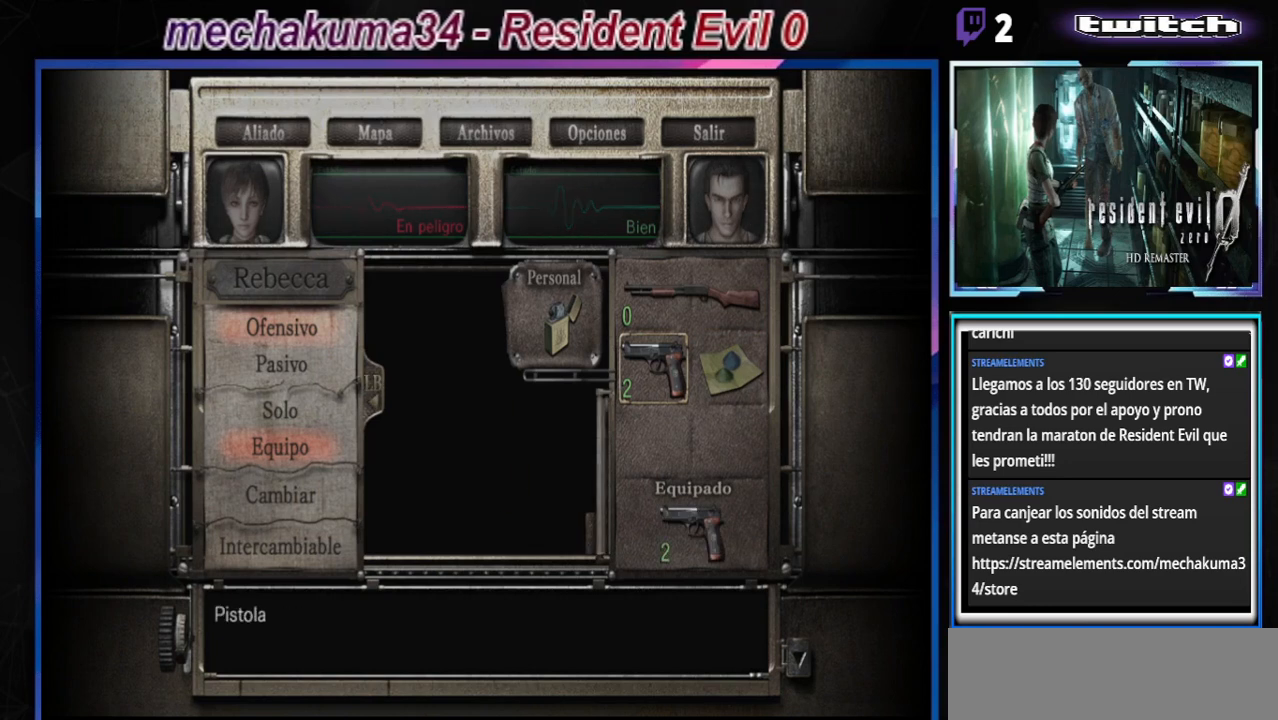
{"buttons": [], "left_stick": "center", "events": []}
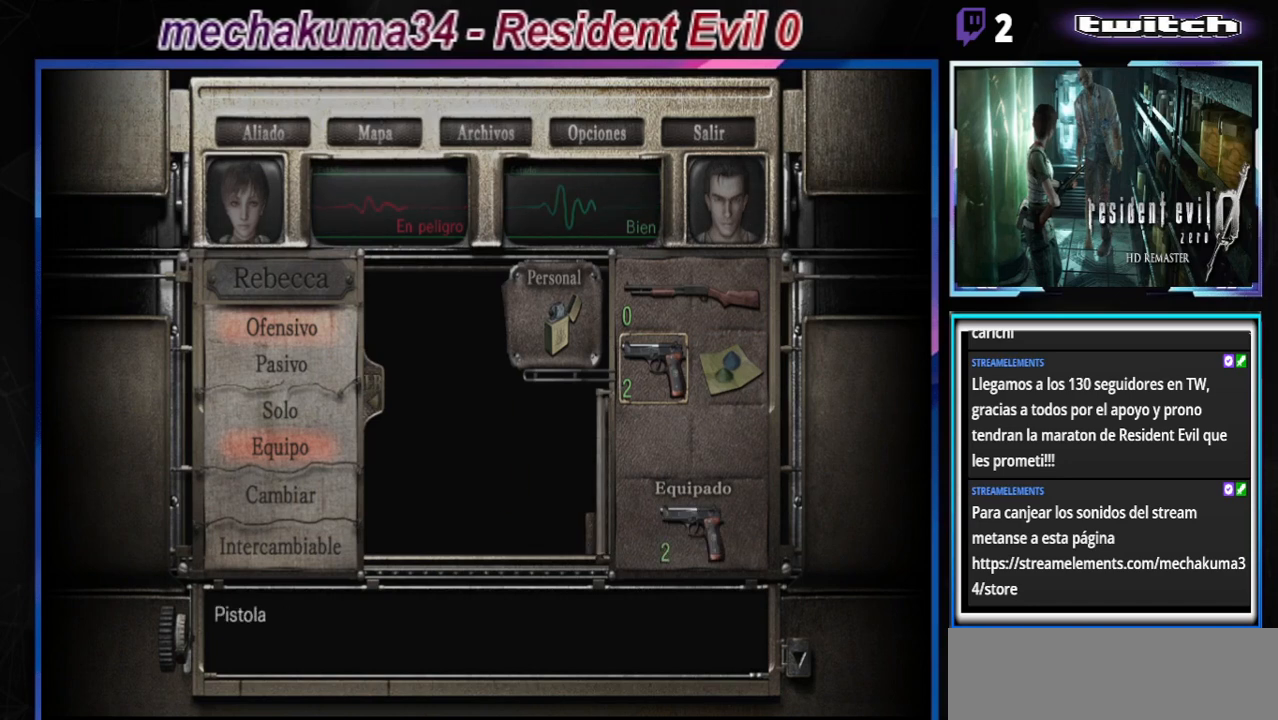
{"buttons": [], "left_stick": "center", "events": []}
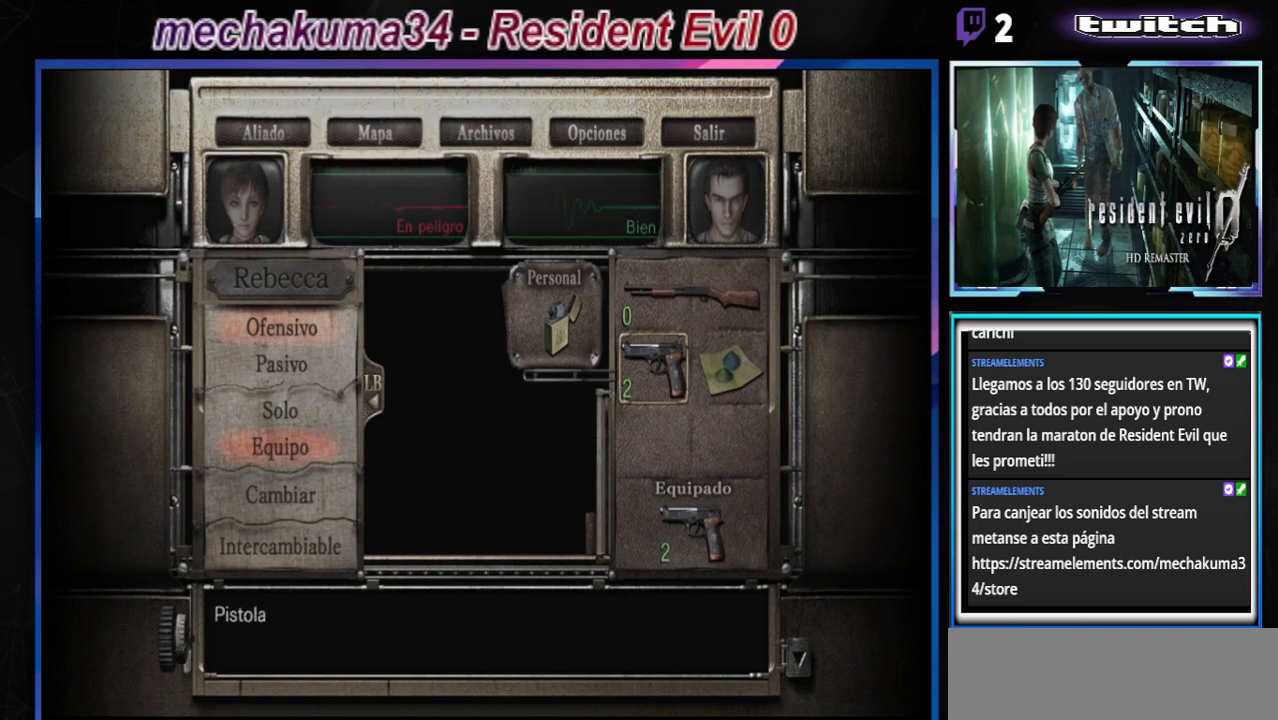
{"buttons": [], "left_stick": "center", "events": []}
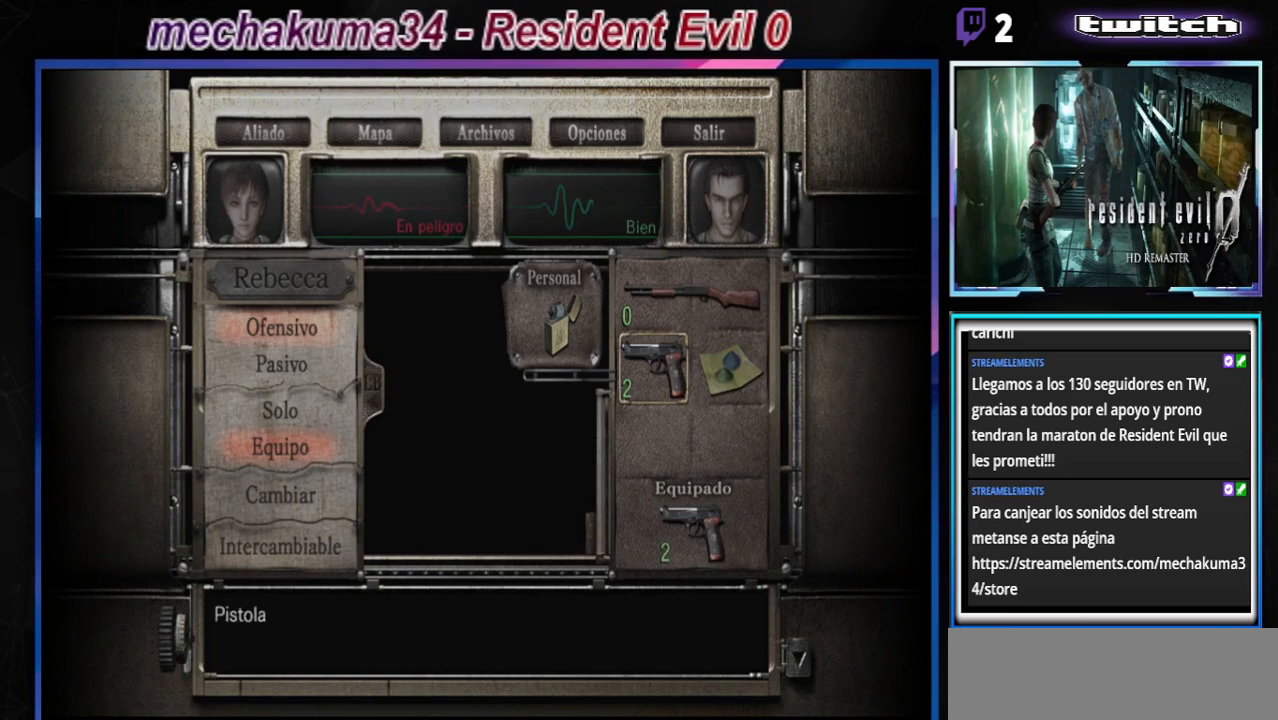
{"buttons": [], "left_stick": "center", "events": []}
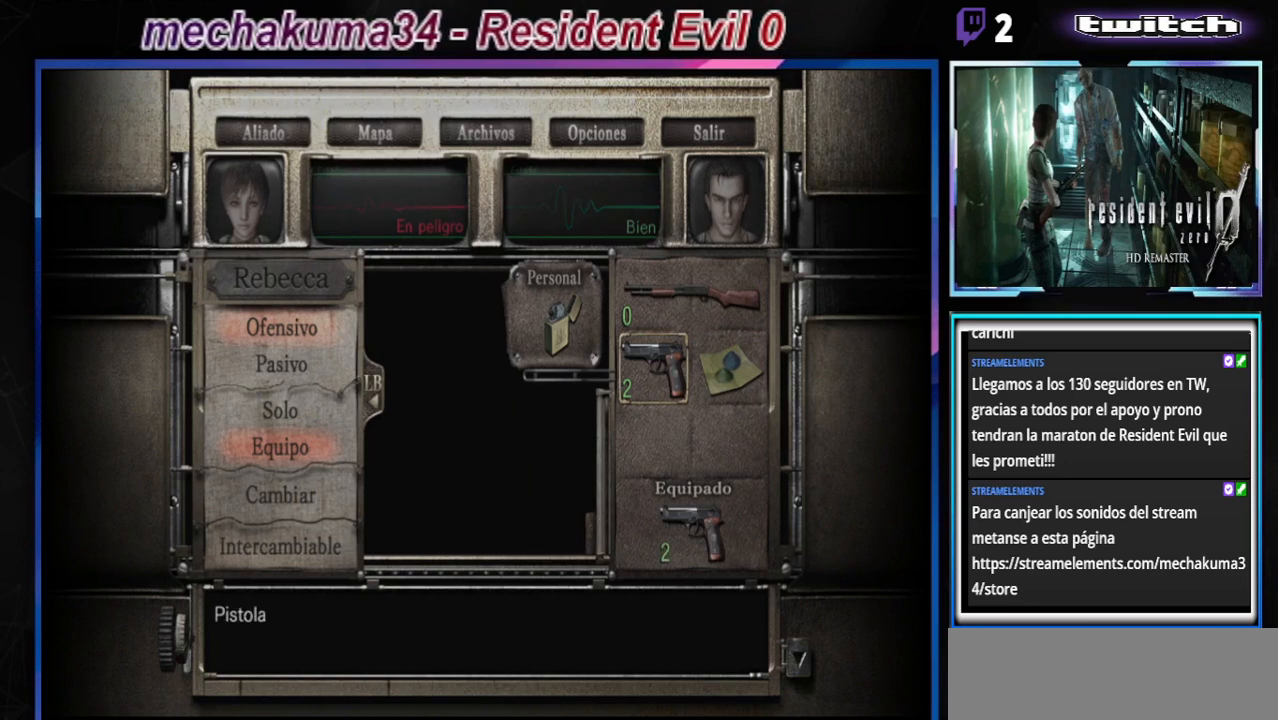
{"buttons": [], "left_stick": "center", "events": []}
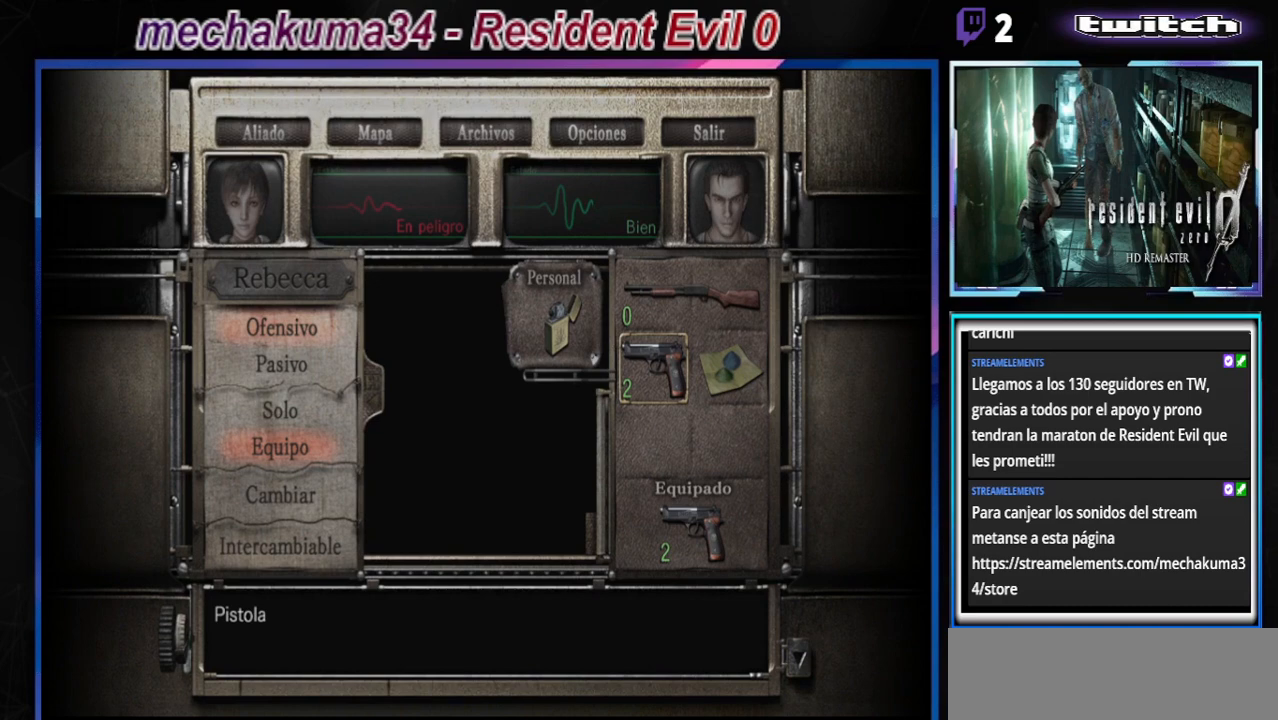
{"buttons": [], "left_stick": "center", "events": [[133, "B", "down"], [167, "B", "up"], [267, "B", "down"], [333, "B", "up"], [400, "B", "down"], [467, "B", "up"]]}
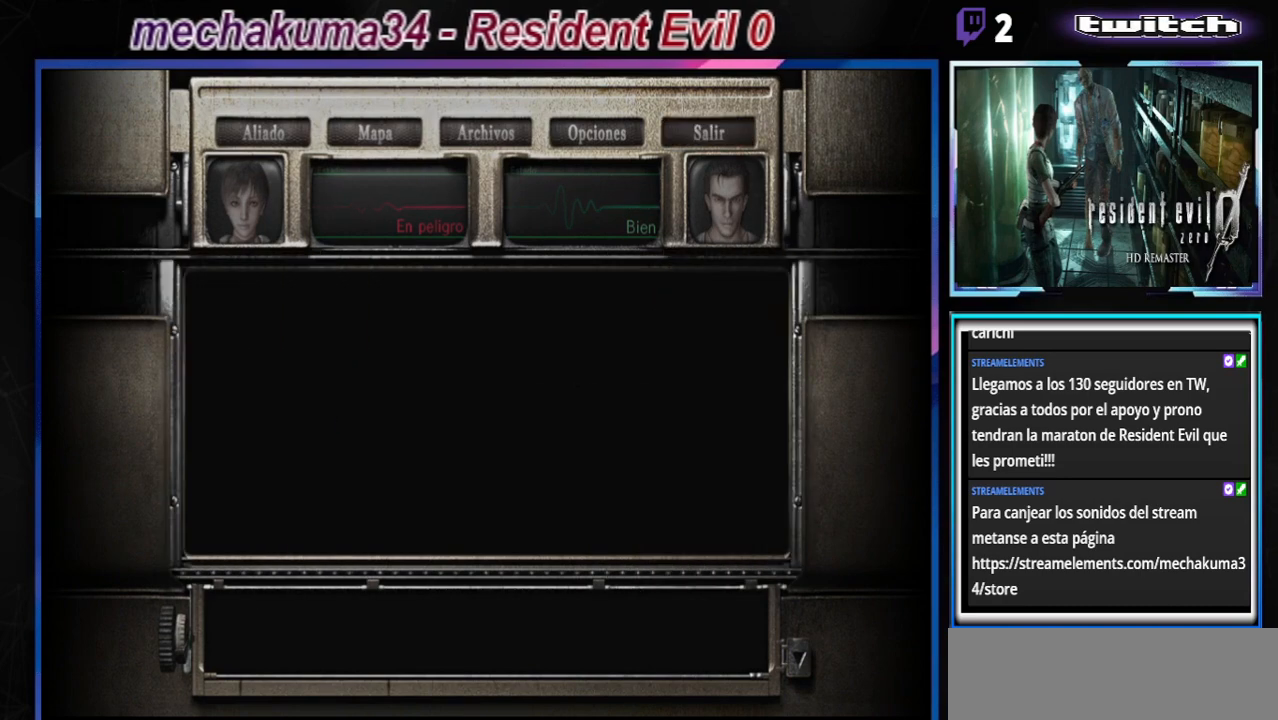
{"buttons": ["B"], "left_stick": "center", "events": [[100, "B", "down"], [133, "B", "up"], [233, "B", "down"], [267, "B", "up"], [367, "B", "down"]]}
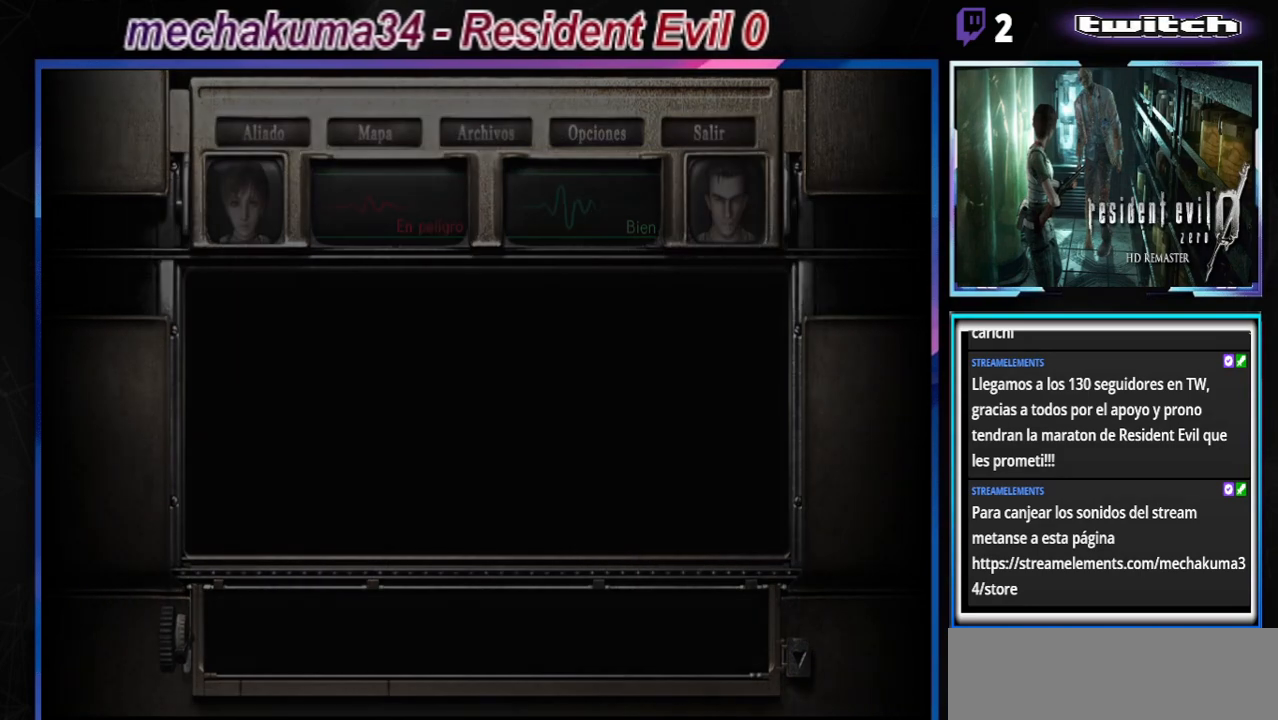
{"buttons": ["B"], "left_stick": "up", "events": [[133, "left_stick", "up"], [167, "A", "down"], [367, "A", "up"], [433, "A", "down"], [500, "A", "up"]]}
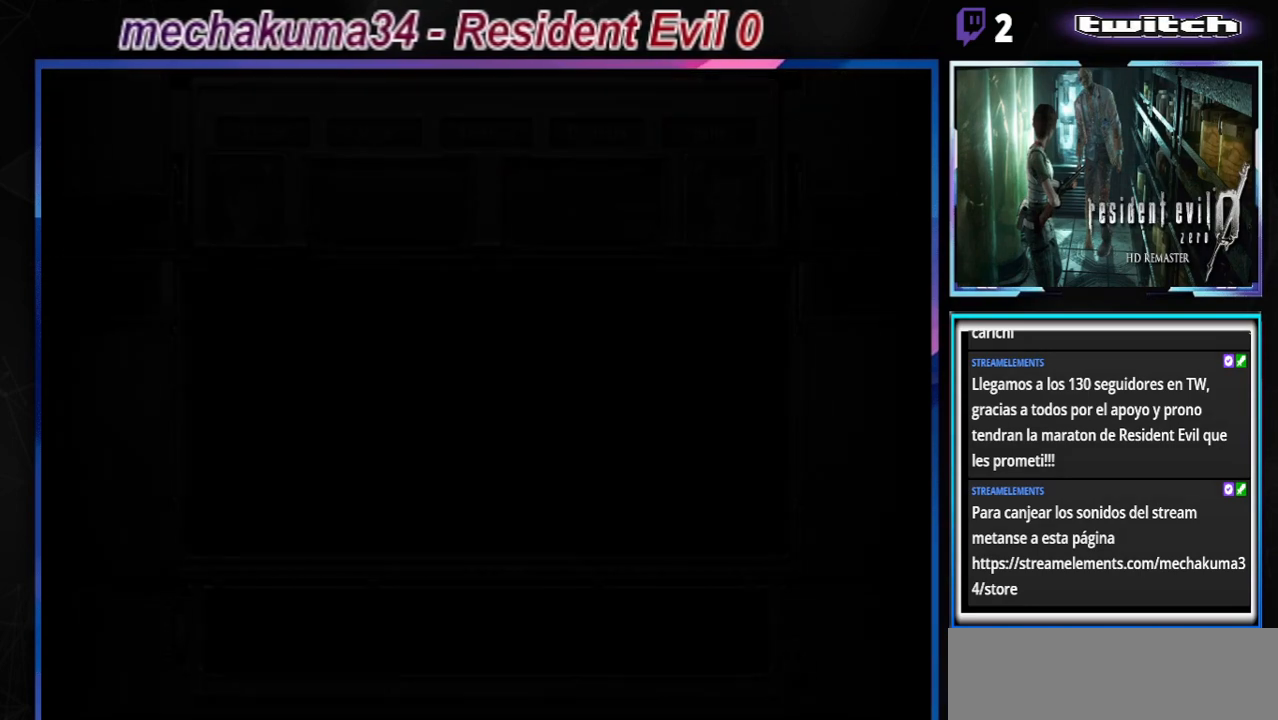
{"buttons": ["A", "B"], "left_stick": "up", "events": [[433, "A", "down"]]}
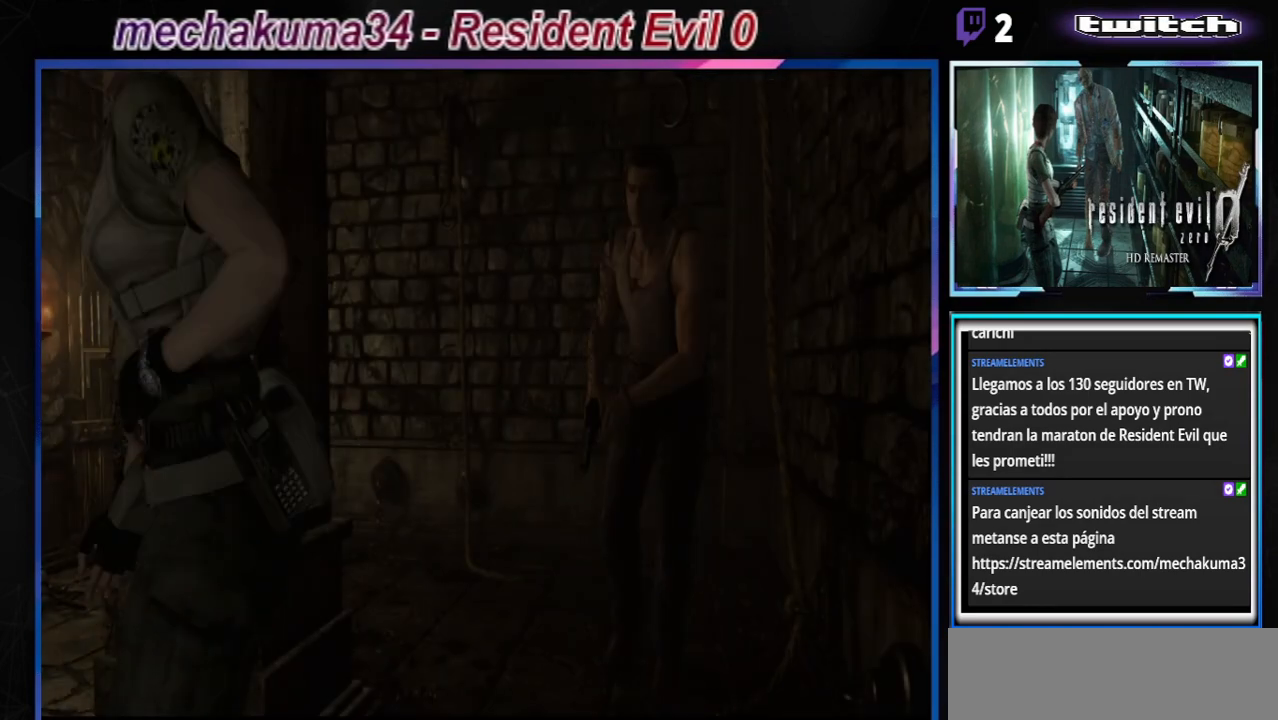
{"buttons": ["A", "B"], "left_stick": "up", "events": [[100, "A", "up"], [367, "A", "down"]]}
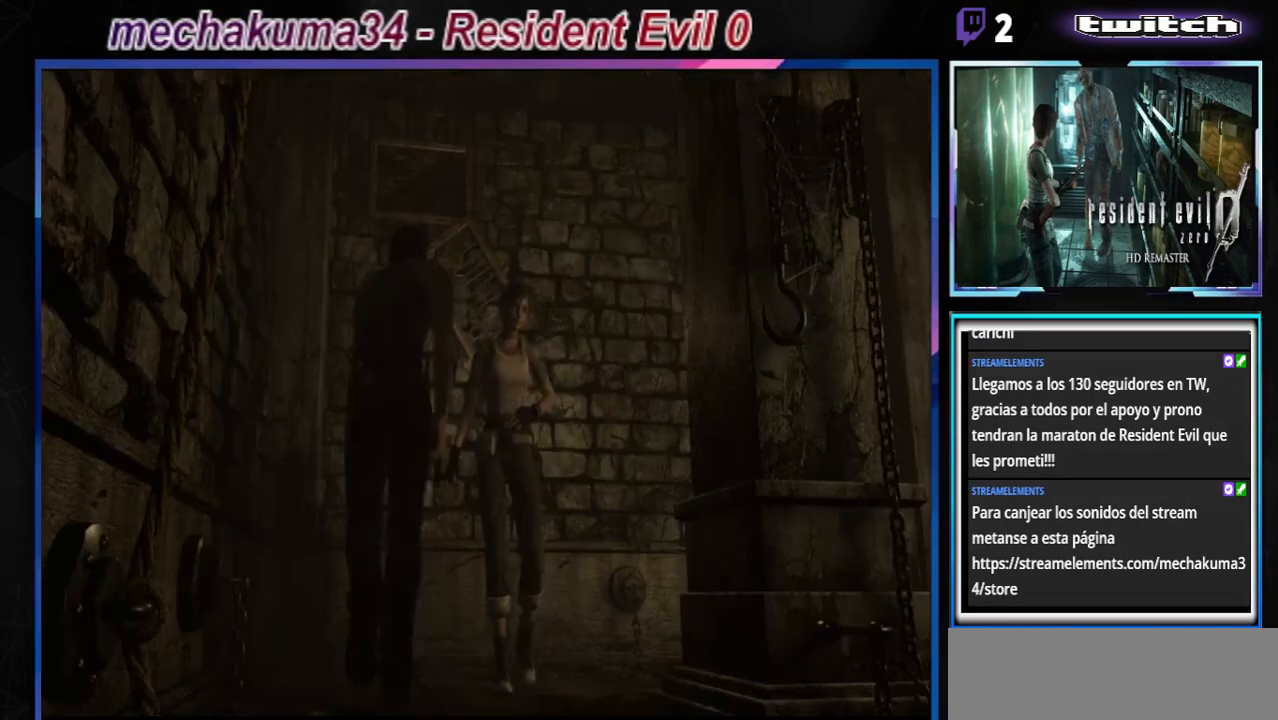
{"buttons": ["B"], "left_stick": "up", "events": [[33, "A", "up"], [167, "A", "down"], [367, "A", "up"]]}
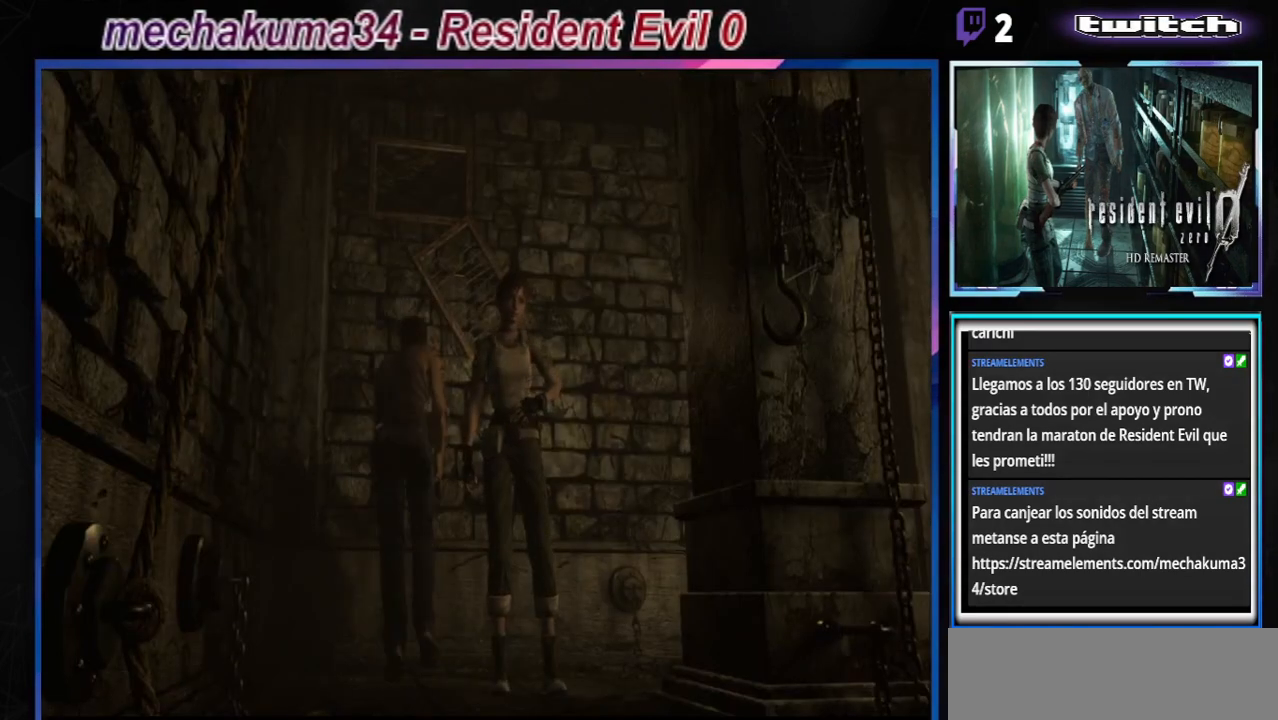
{"buttons": [], "left_stick": "up-left", "events": [[33, "A", "down"], [200, "A", "up"], [200, "B", "up"], [333, "A", "down"], [467, "A", "up"], [467, "left_stick", "up-left"]]}
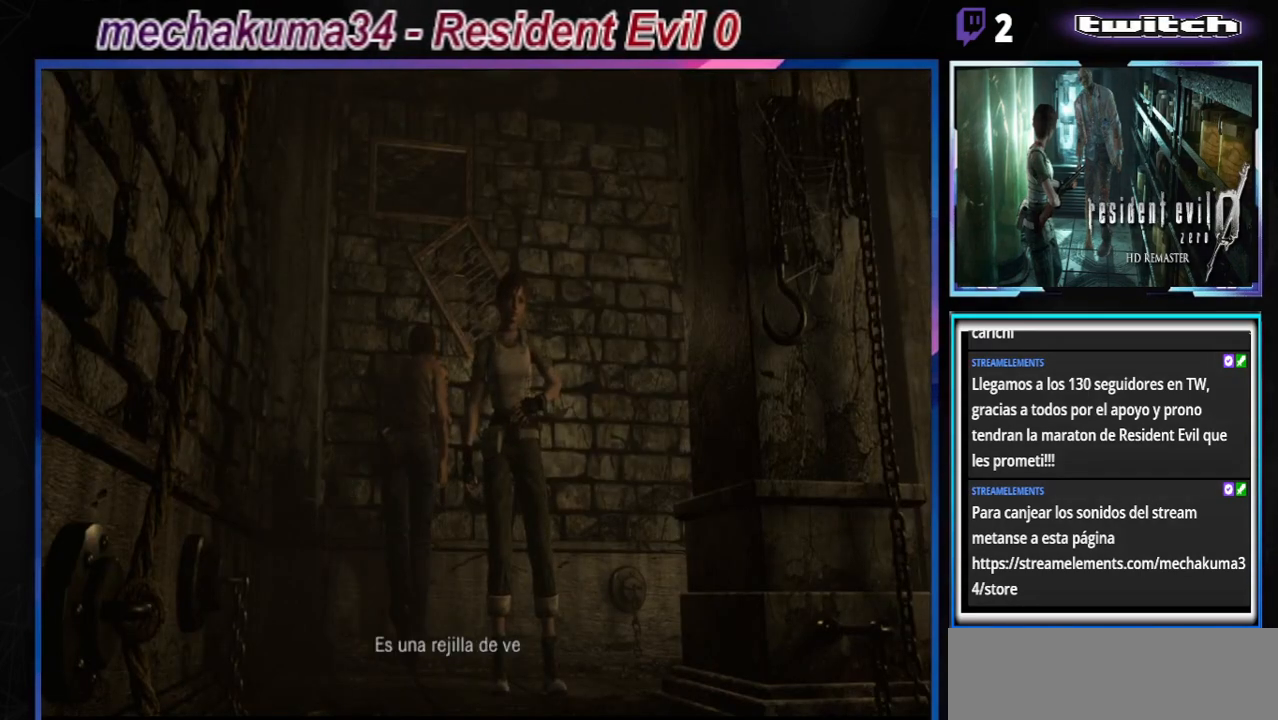
{"buttons": [], "left_stick": "center", "events": [[33, "left_stick", "center"], [100, "A", "down"], [167, "A", "up"], [267, "A", "down"], [333, "A", "up"], [400, "A", "down"], [500, "A", "up"]]}
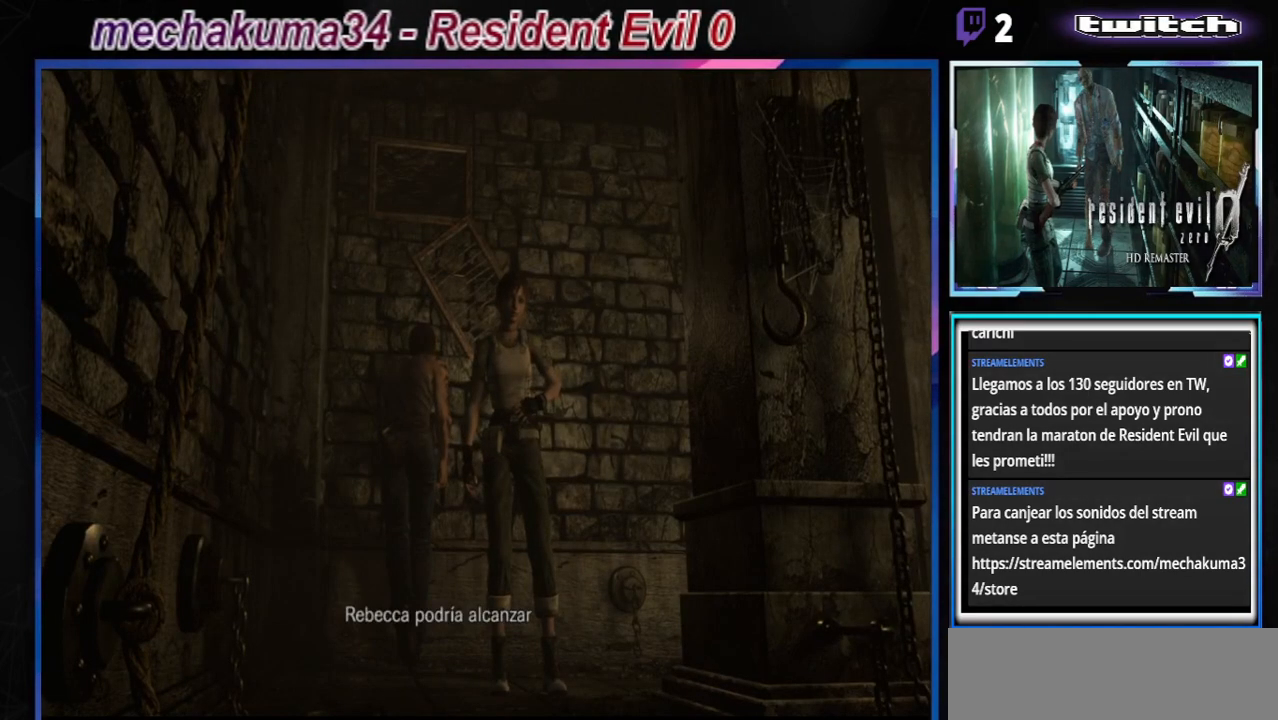
{"buttons": [], "left_stick": "center", "events": [[33, "A", "down"], [100, "A", "up"], [233, "A", "down"], [300, "A", "up"], [333, "A", "down"], [400, "A", "up"]]}
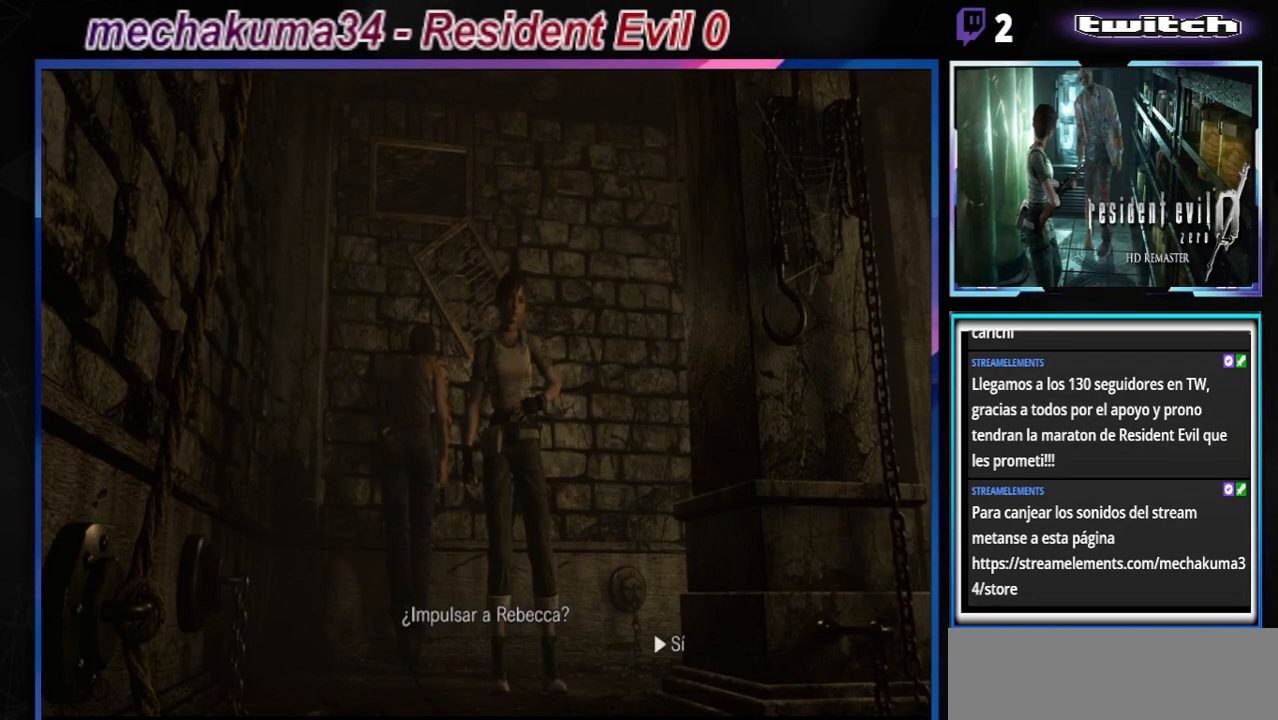
{"buttons": ["A"], "left_stick": "center", "events": [[100, "A", "down"], [167, "A", "up"], [233, "A", "down"], [333, "A", "up"], [467, "A", "down"]]}
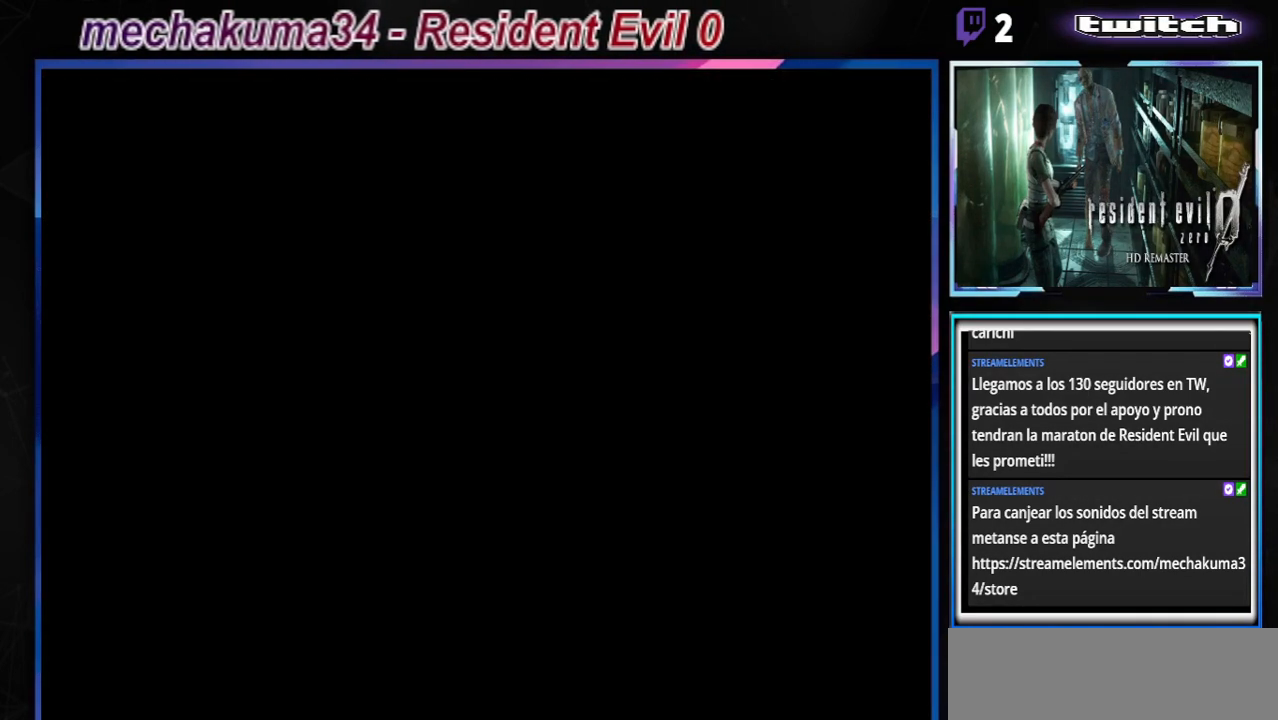
{"buttons": [], "left_stick": "center", "events": [[33, "A", "up"], [167, "A", "down"], [233, "A", "up"], [333, "A", "down"], [433, "A", "up"]]}
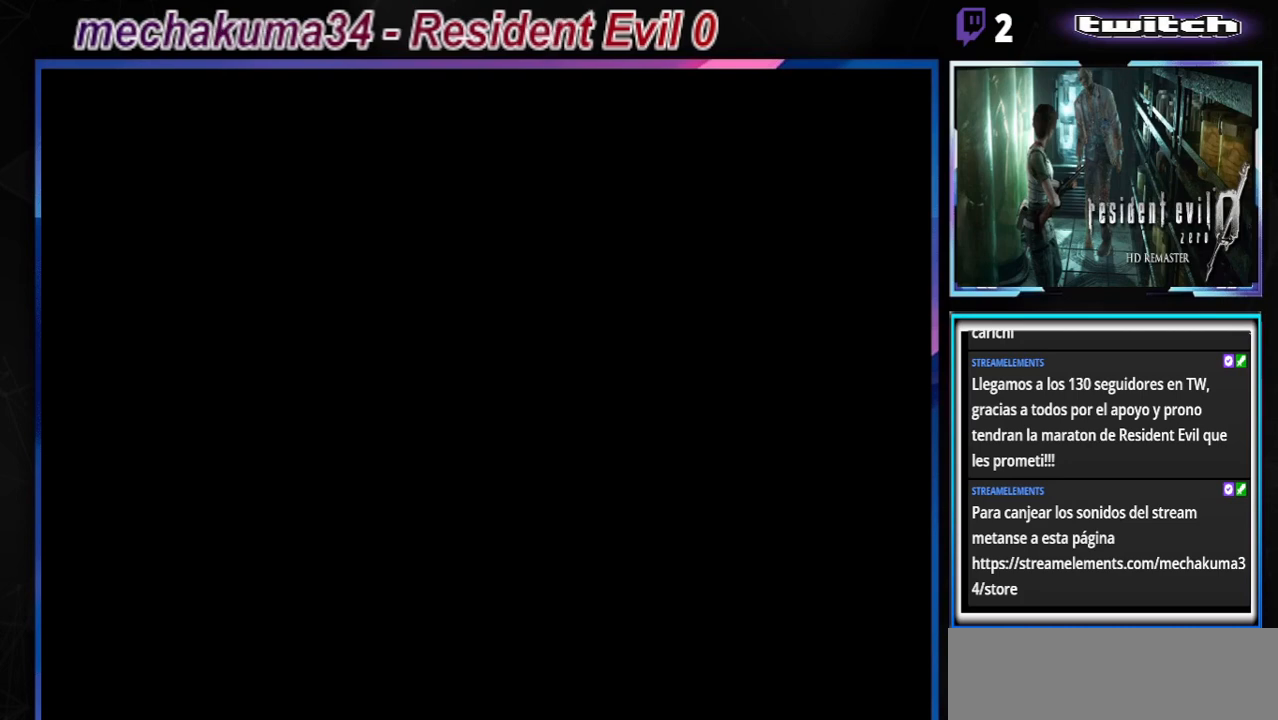
{"buttons": [], "left_stick": "center", "events": [[333, "START", "down"], [433, "START", "up"]]}
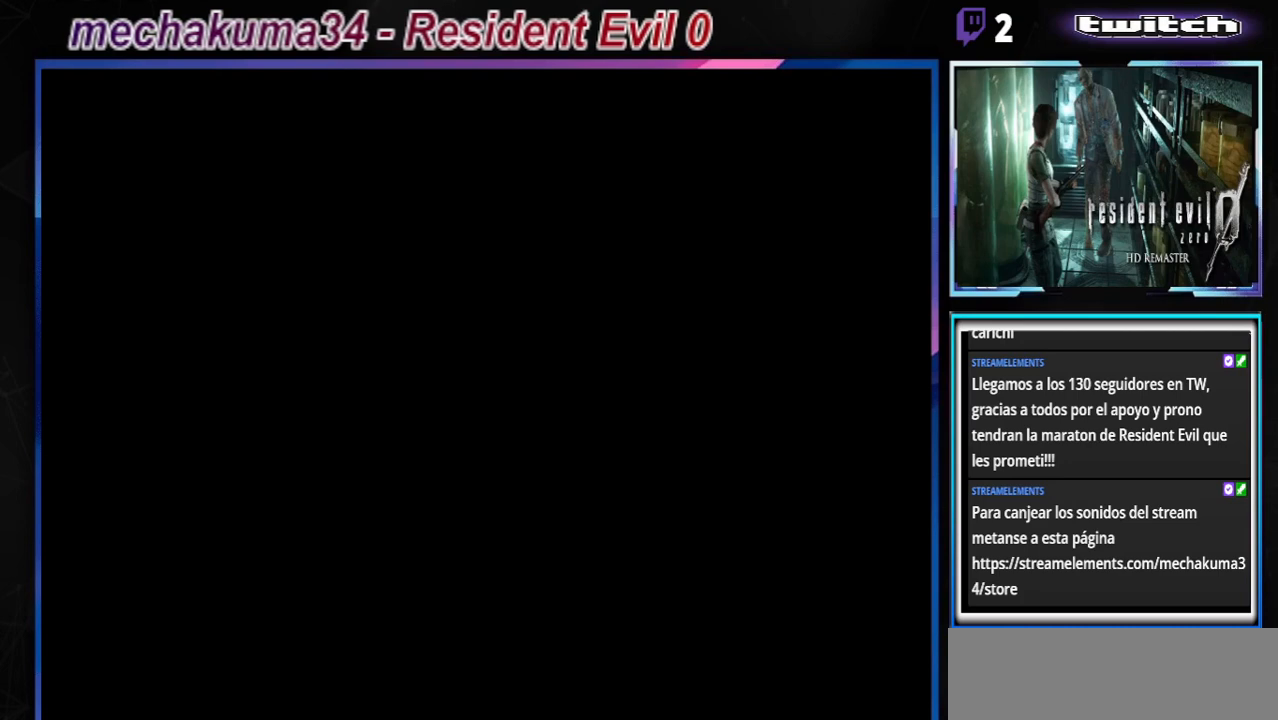
{"buttons": ["START"], "left_stick": "center", "events": [[67, "START", "down"], [133, "START", "up"], [233, "START", "down"], [433, "START", "up"], [500, "START", "down"]]}
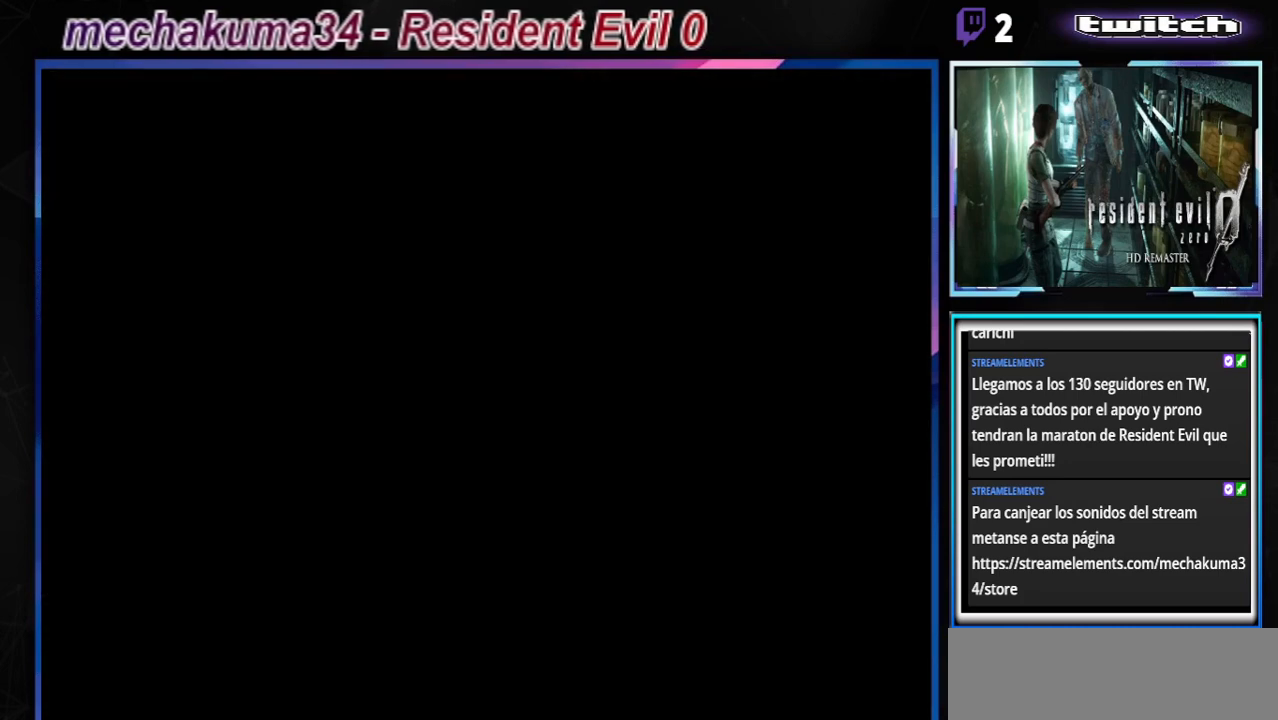
{"buttons": [], "left_stick": "center", "events": [[133, "START", "up"]]}
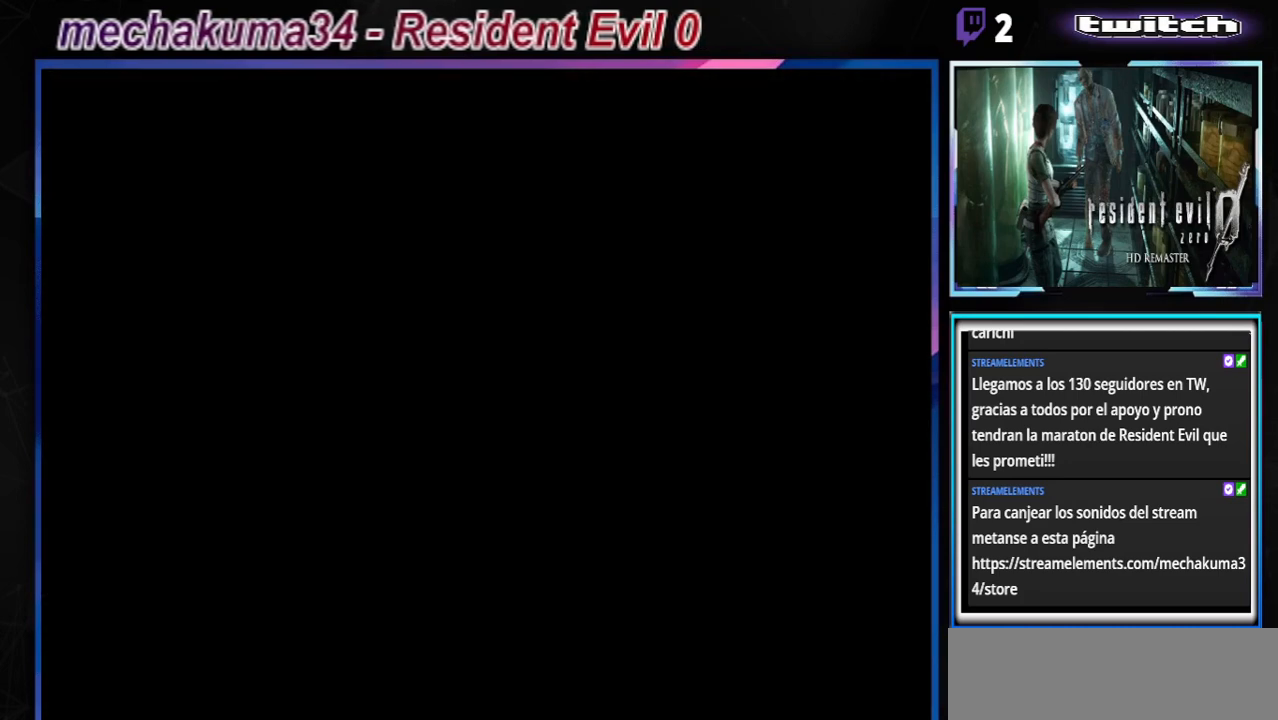
{"buttons": [], "left_stick": "center", "events": []}
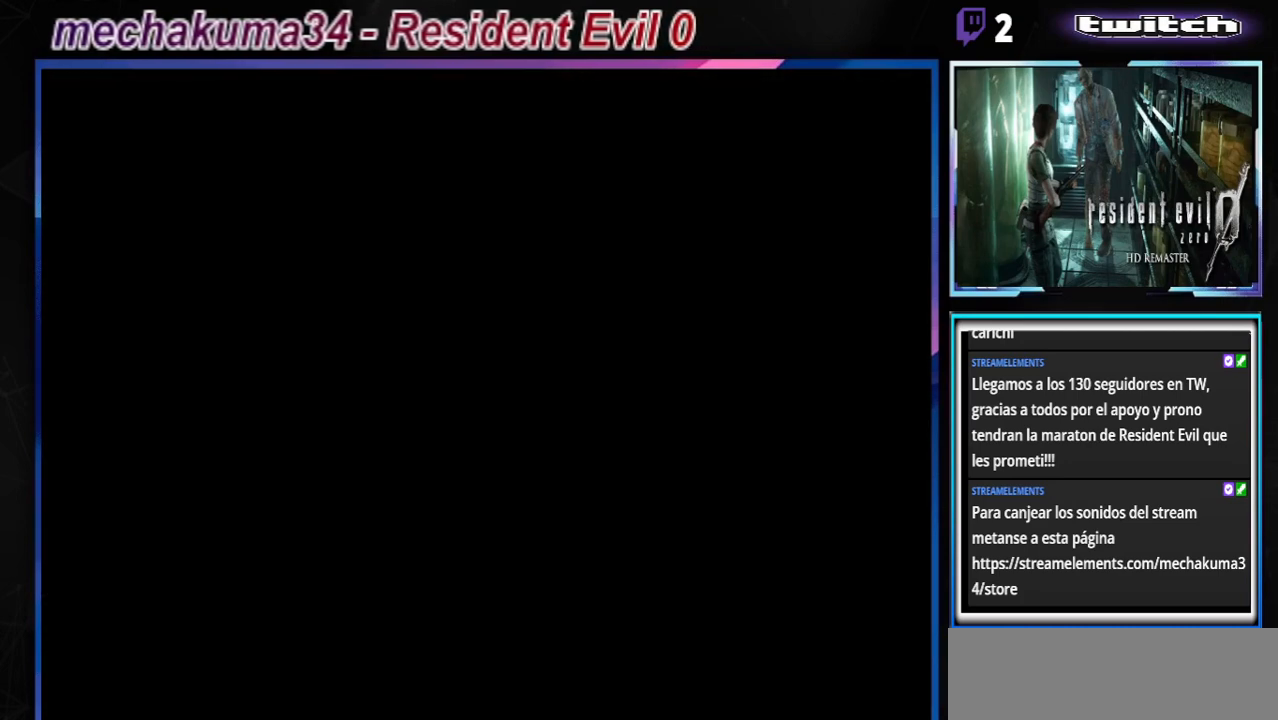
{"buttons": [], "left_stick": "center", "events": []}
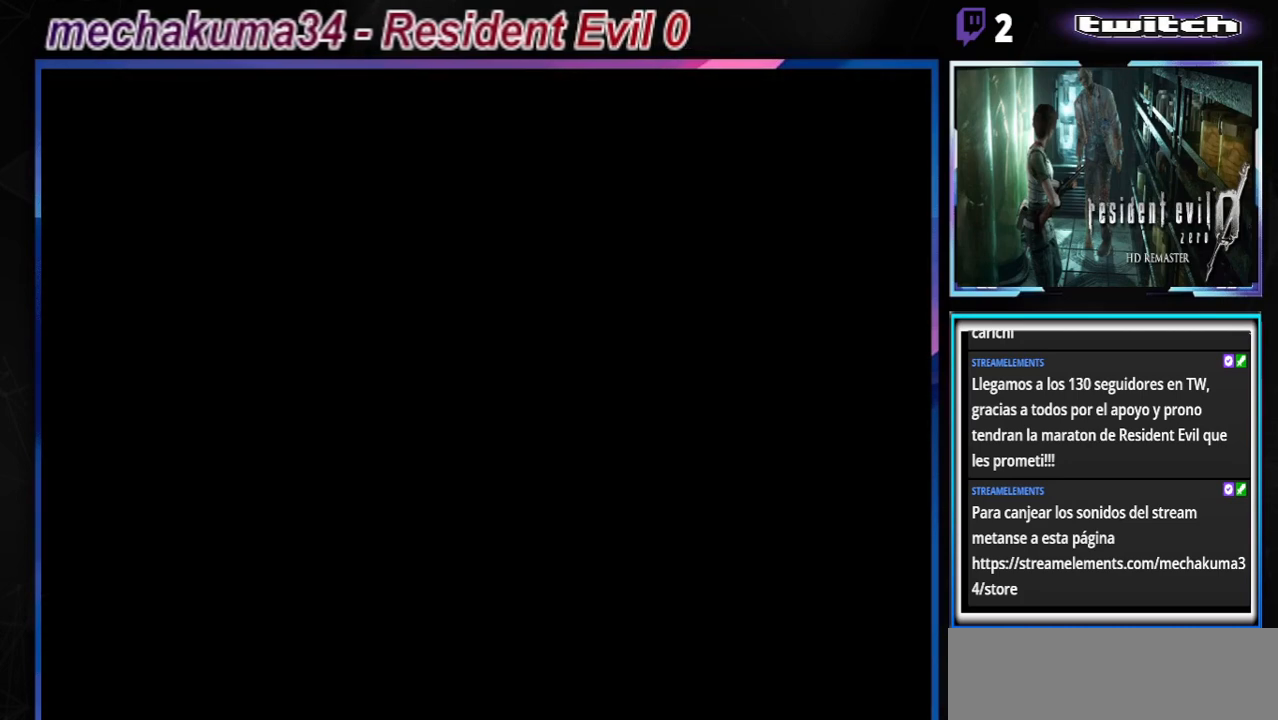
{"buttons": [], "left_stick": "center", "events": []}
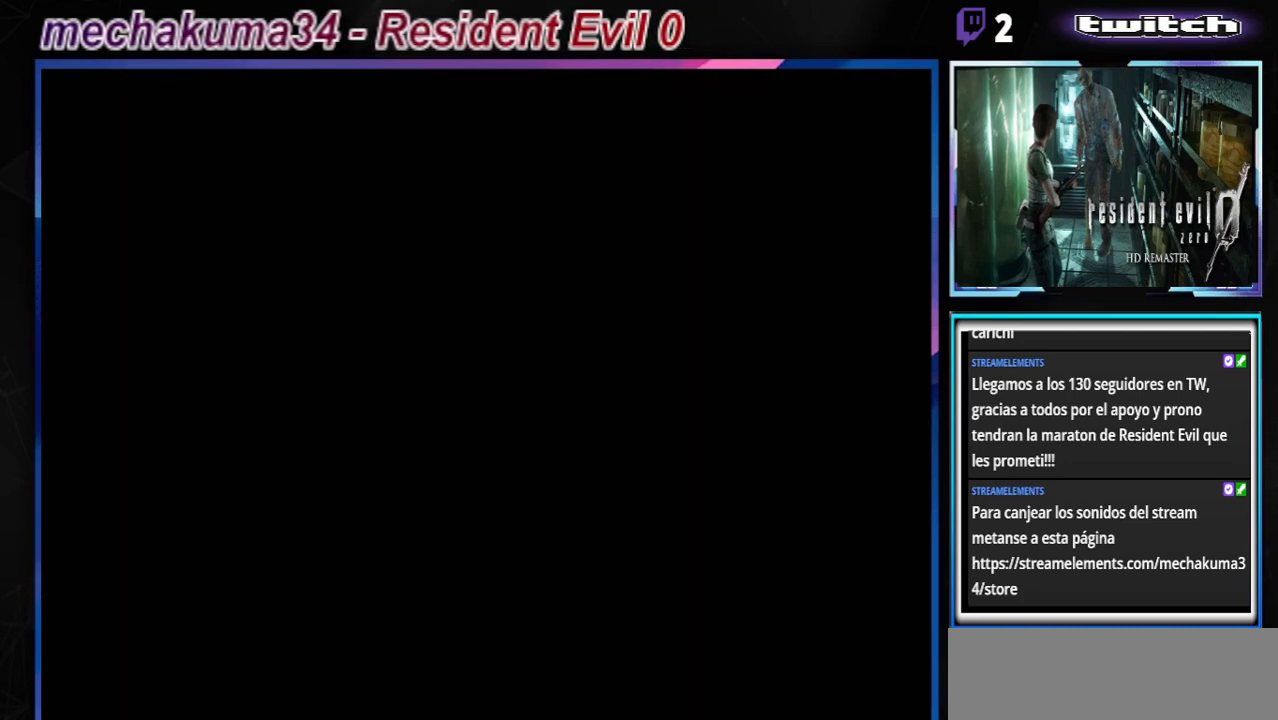
{"buttons": ["START"], "left_stick": "center", "events": [[33, "START", "down"], [233, "START", "up"], [467, "START", "down"]]}
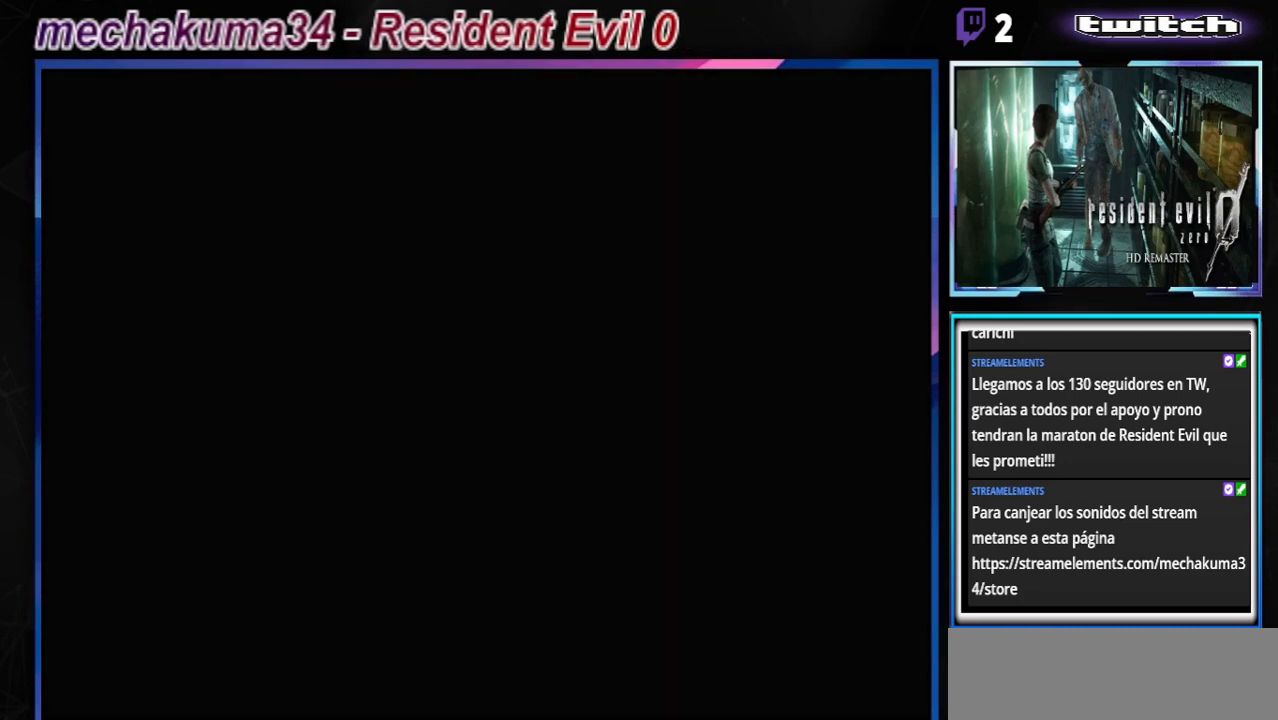
{"buttons": [], "left_stick": "center", "events": [[200, "START", "up"]]}